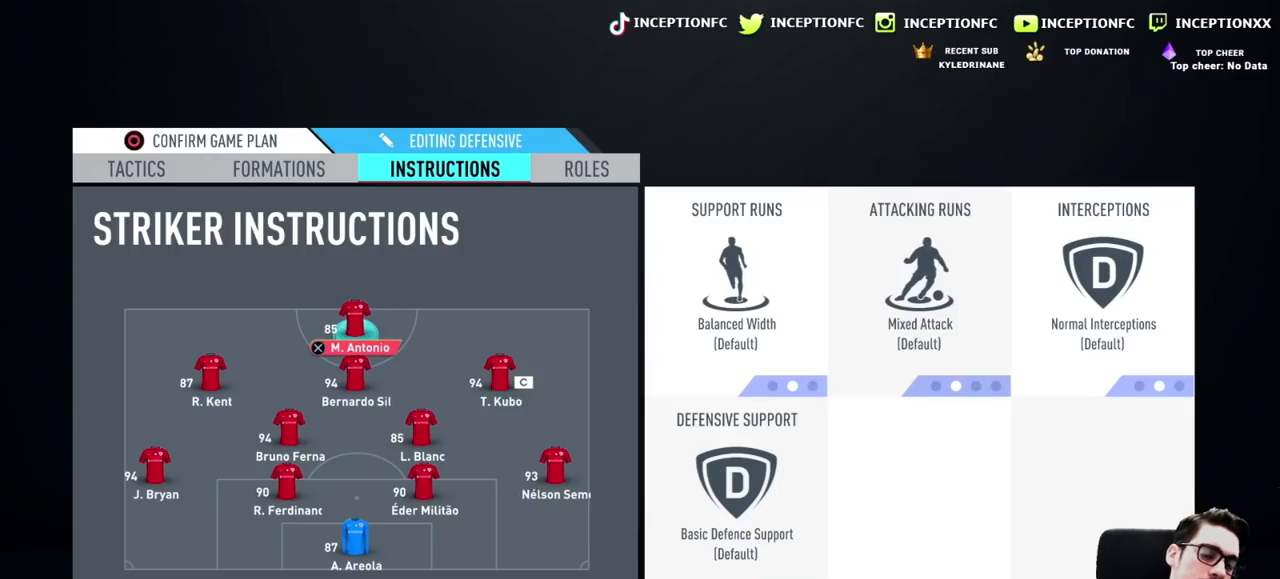
Gameplay with a controller (PlayStation layout); each line is a JSON object with the inputs held at the frame after it. "events" lists button and stick changes between this image and that frame as [ms after this image, input, new state], when the widget could be followed in between.
{"buttons": ["CROSS"], "left_stick": "center", "right_stick": "center", "events": [[383, "CROSS", "down"]]}
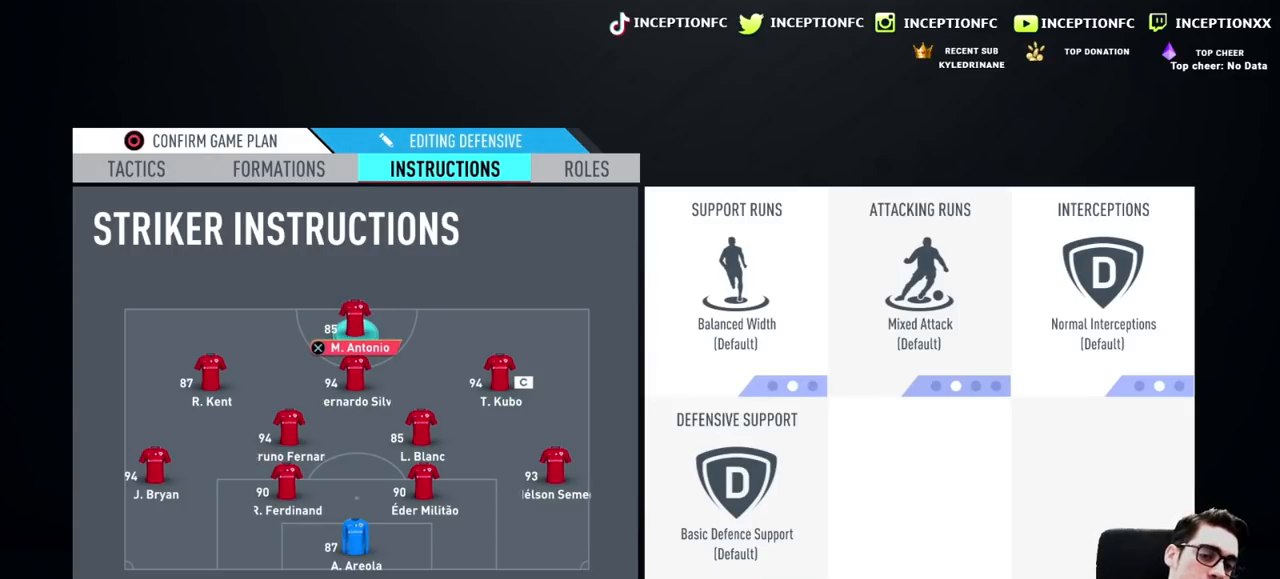
{"buttons": [], "left_stick": "center", "right_stick": "center", "events": [[33, "CROSS", "up"]]}
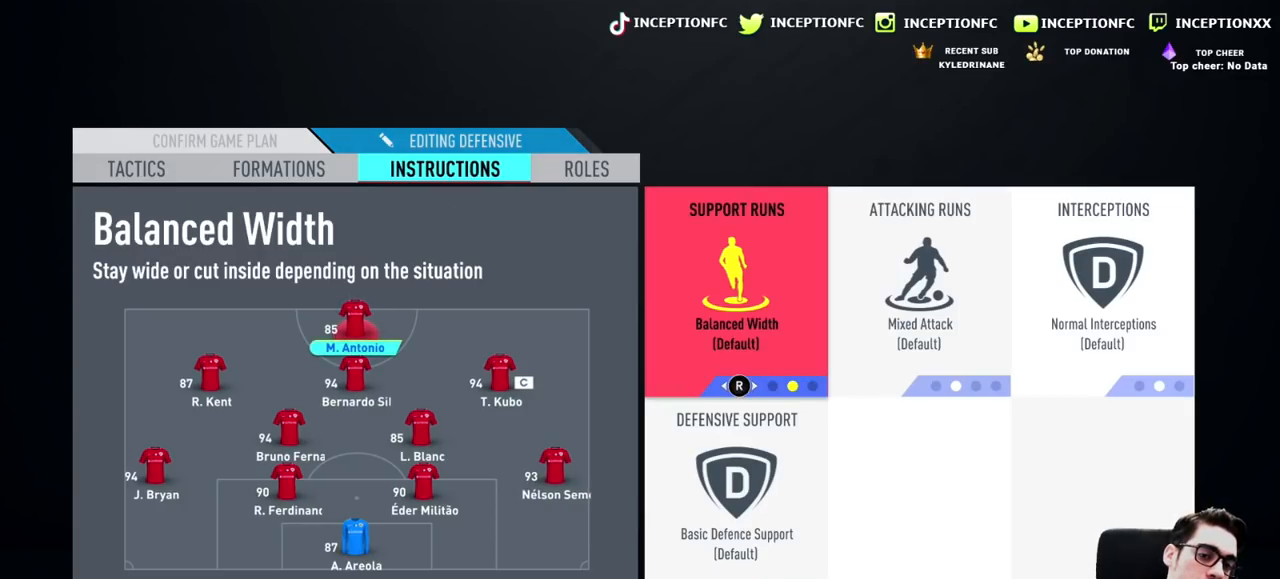
{"buttons": [], "left_stick": "center", "right_stick": "center", "events": [[167, "right_stick", "right"], [267, "right_stick", "center"]]}
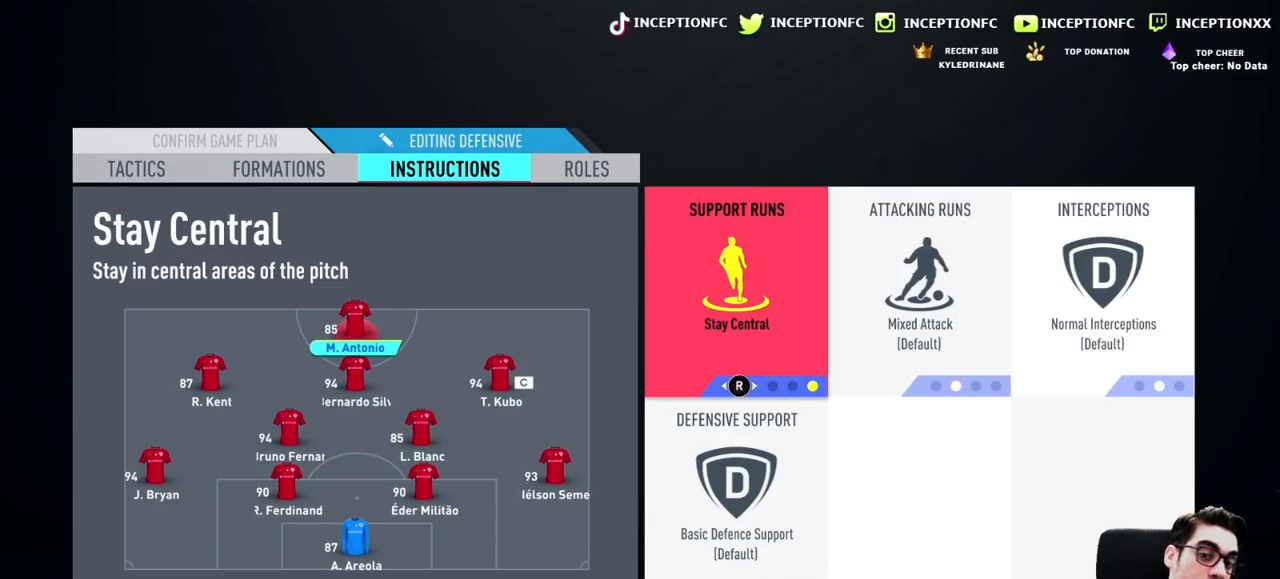
{"buttons": ["CROSS"], "left_stick": "center", "right_stick": "center", "events": [[450, "CROSS", "down"]]}
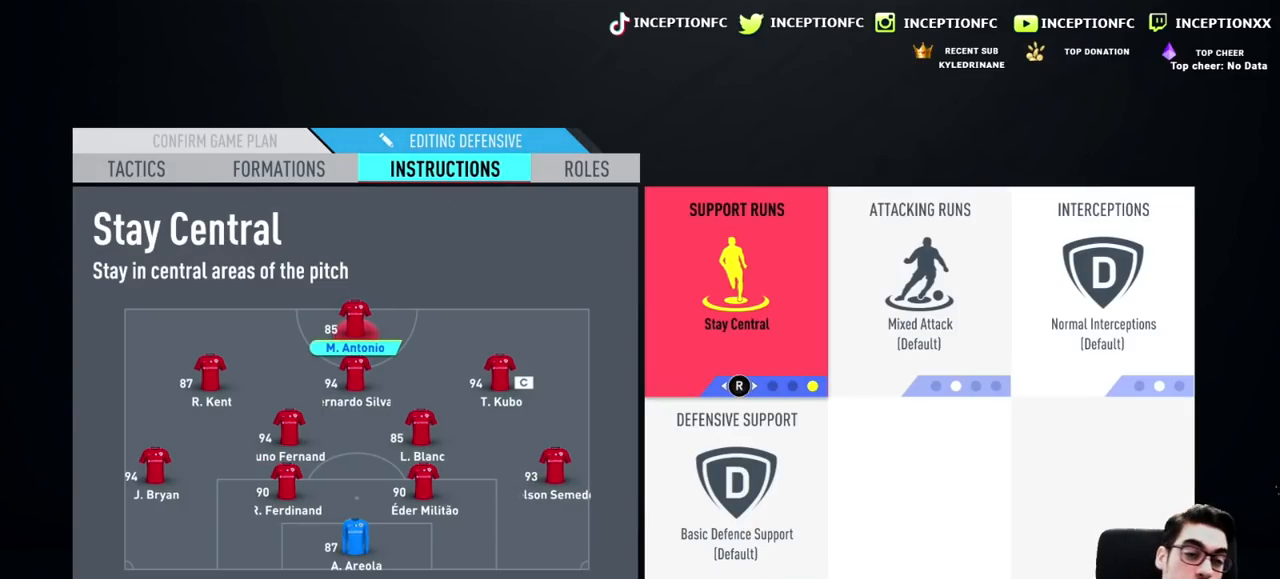
{"buttons": [], "left_stick": "center", "right_stick": "center", "events": [[150, "CROSS", "up"]]}
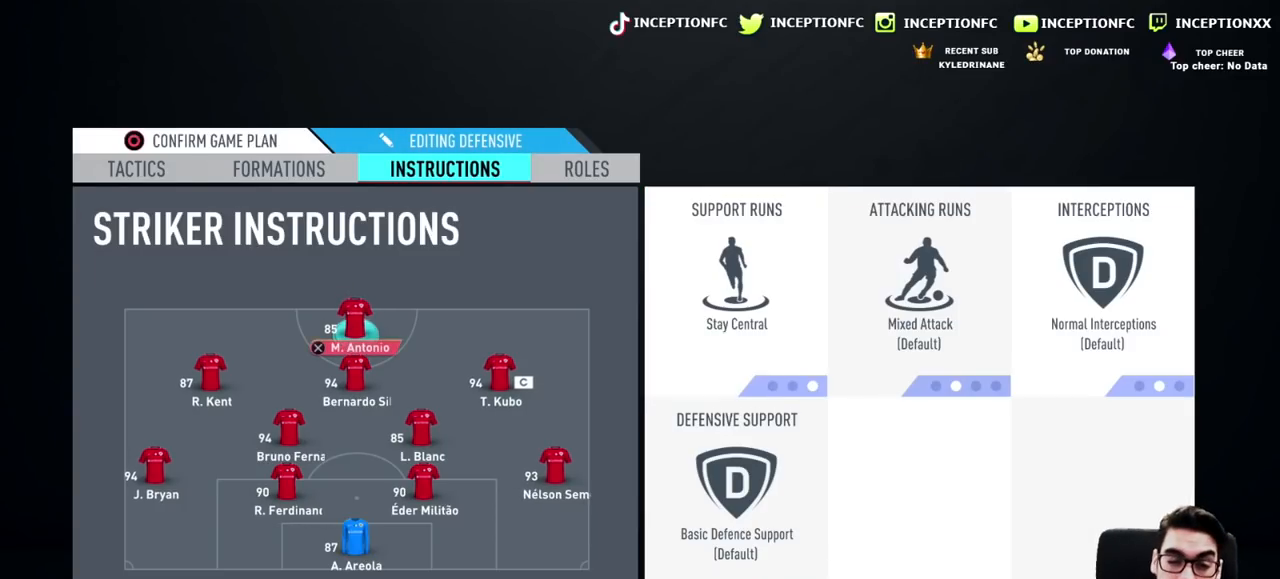
{"buttons": [], "left_stick": "center", "right_stick": "center", "events": [[133, "DPAD_DOWN", "down"], [250, "DPAD_DOWN", "up"]]}
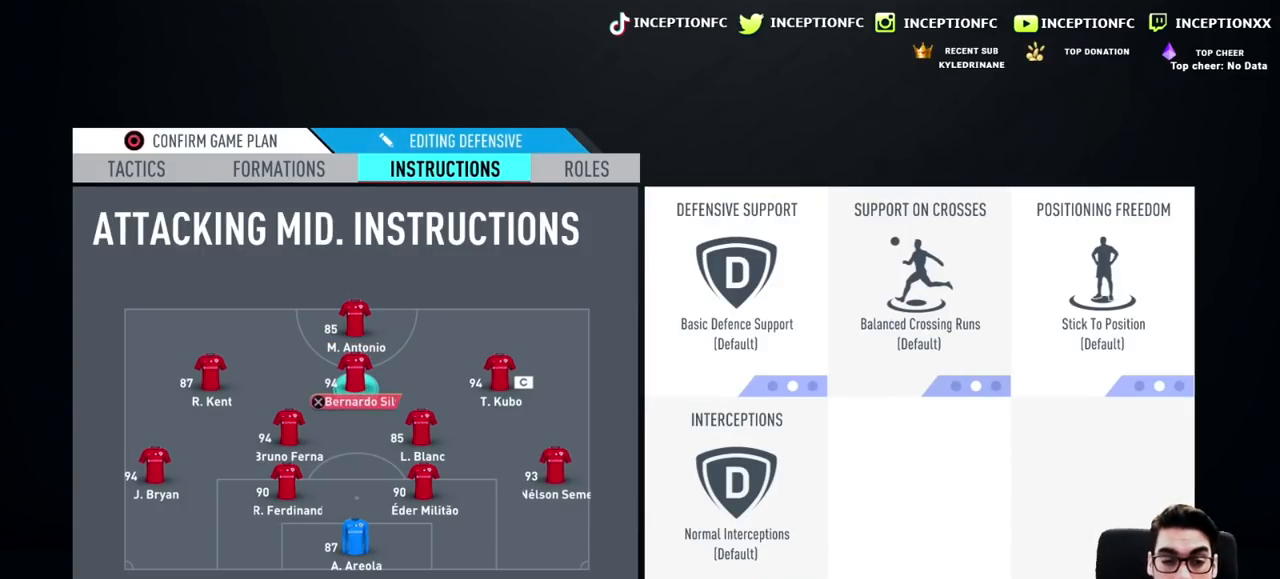
{"buttons": [], "left_stick": "center", "right_stick": "center", "events": [[117, "DPAD_RIGHT", "down"], [233, "DPAD_RIGHT", "up"], [383, "DPAD_LEFT", "down"], [500, "DPAD_LEFT", "up"]]}
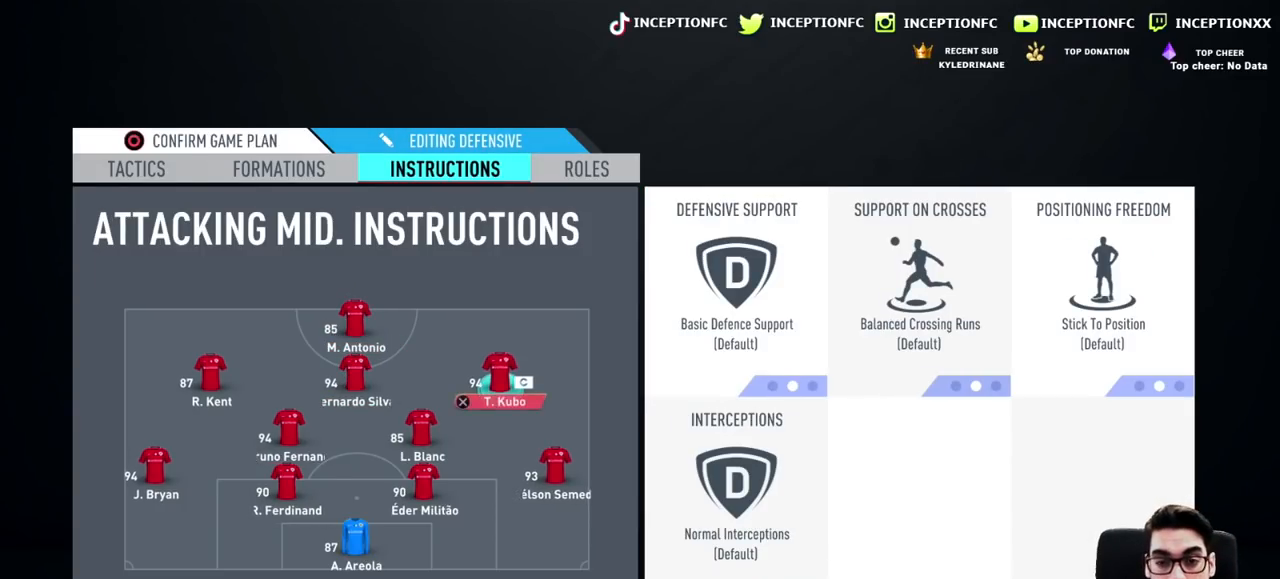
{"buttons": [], "left_stick": "center", "right_stick": "center", "events": [[67, "DPAD_LEFT", "down"], [150, "DPAD_LEFT", "up"], [383, "DPAD_RIGHT", "down"], [483, "DPAD_RIGHT", "up"]]}
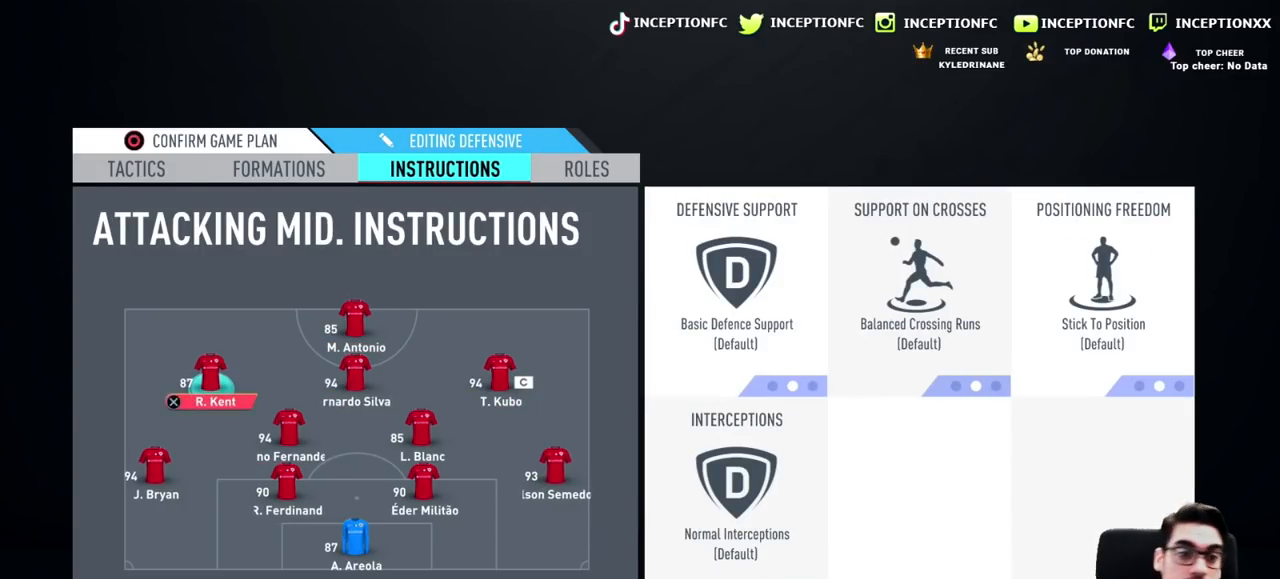
{"buttons": [], "left_stick": "center", "right_stick": "center", "events": [[300, "DPAD_UP", "down"], [400, "DPAD_UP", "up"]]}
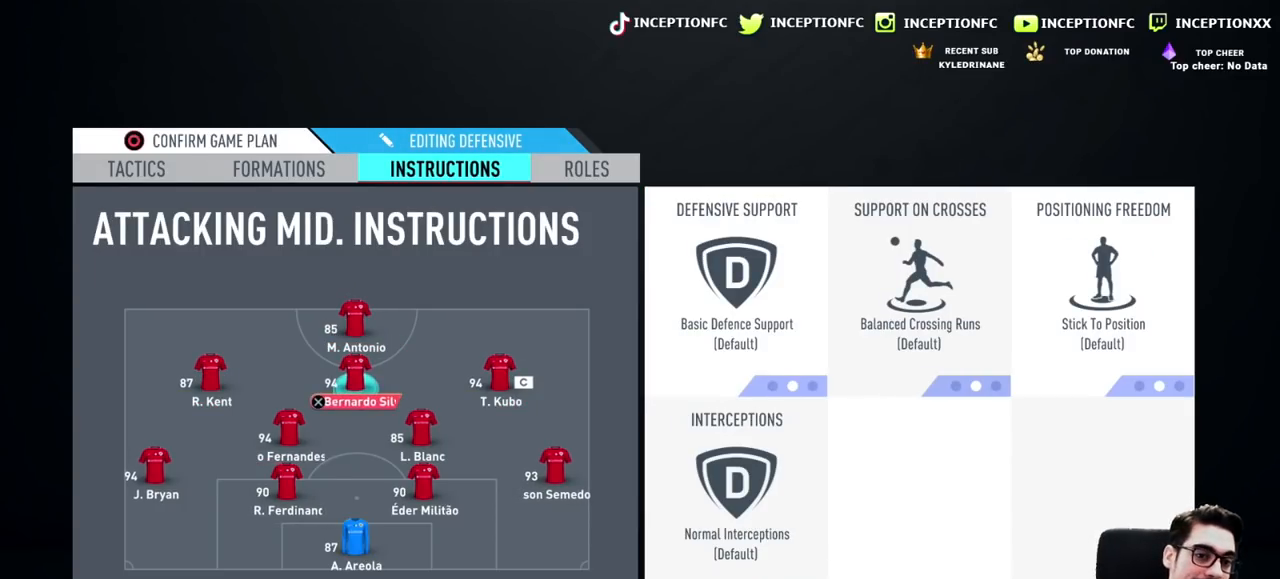
{"buttons": [], "left_stick": "center", "right_stick": "center", "events": []}
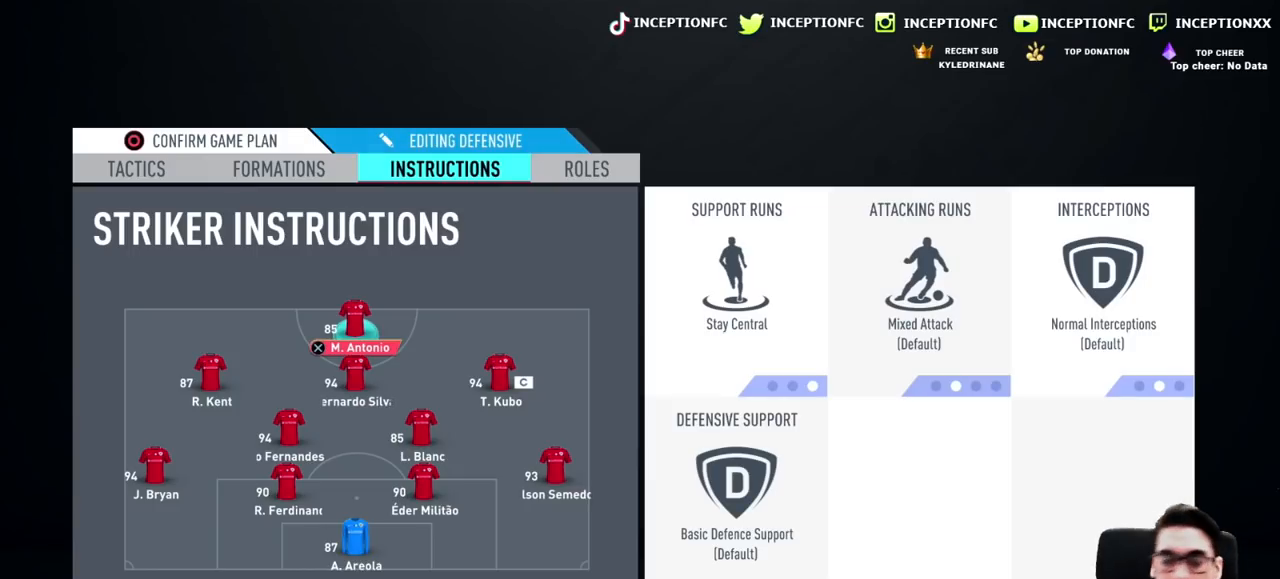
{"buttons": [], "left_stick": "center", "right_stick": "center", "events": []}
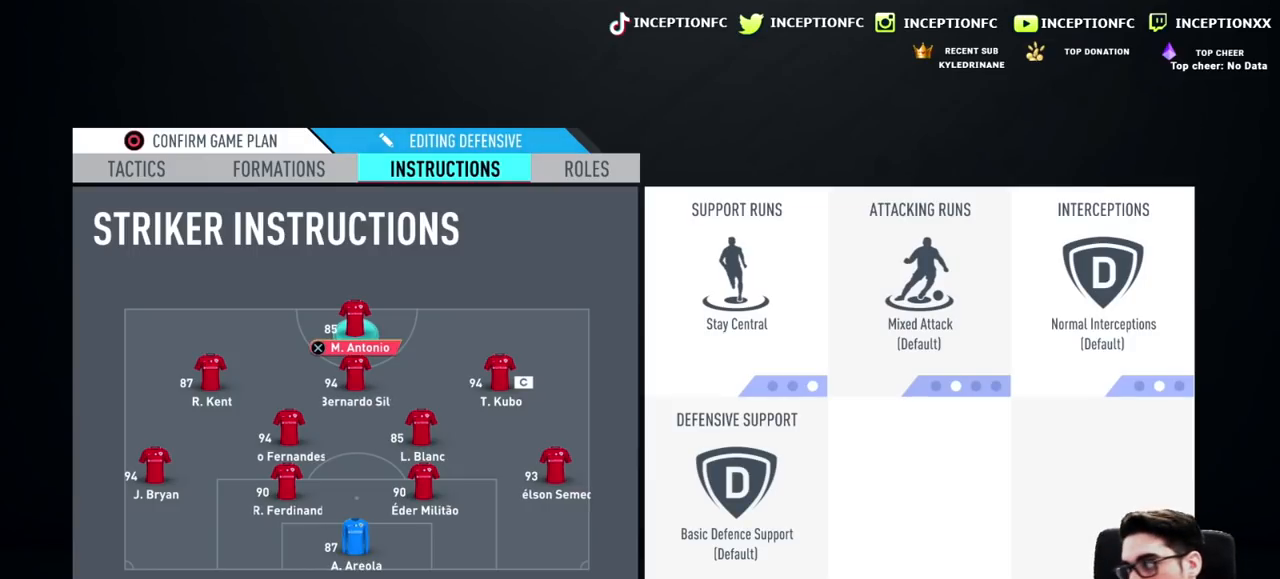
{"buttons": [], "left_stick": "center", "right_stick": "center", "events": []}
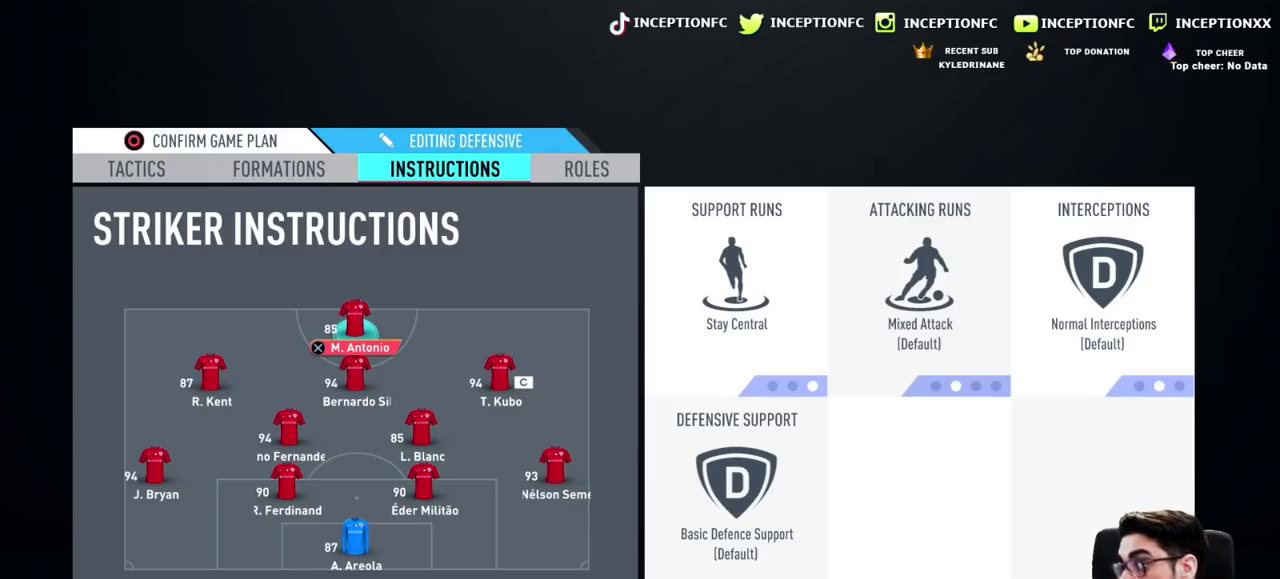
{"buttons": [], "left_stick": "center", "right_stick": "center", "events": []}
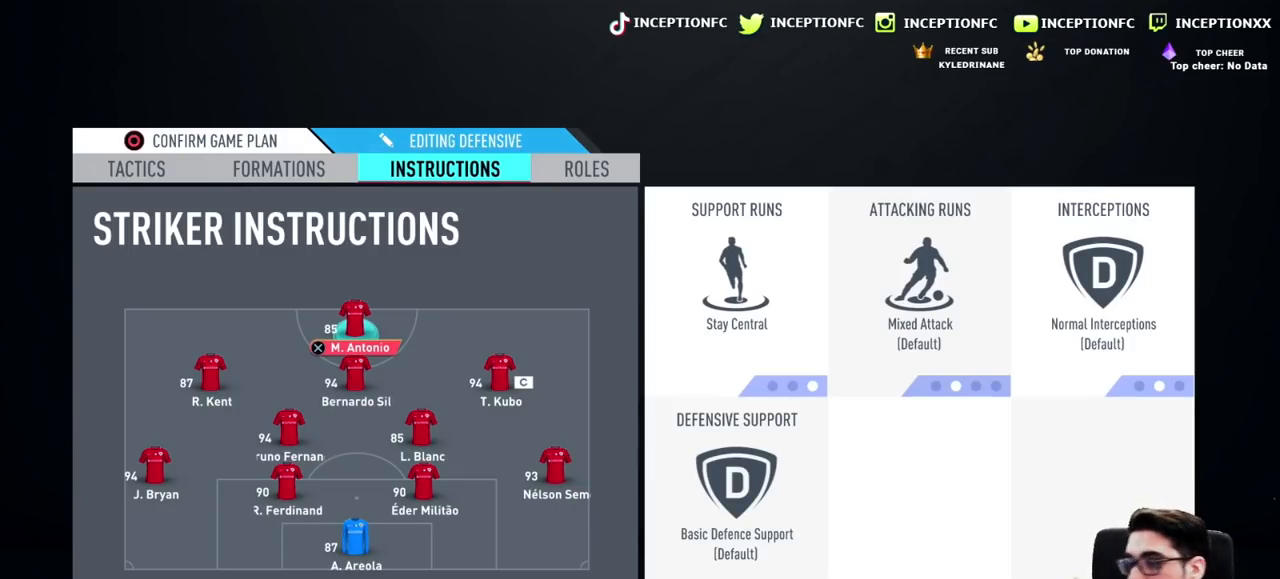
{"buttons": [], "left_stick": "center", "right_stick": "center", "events": []}
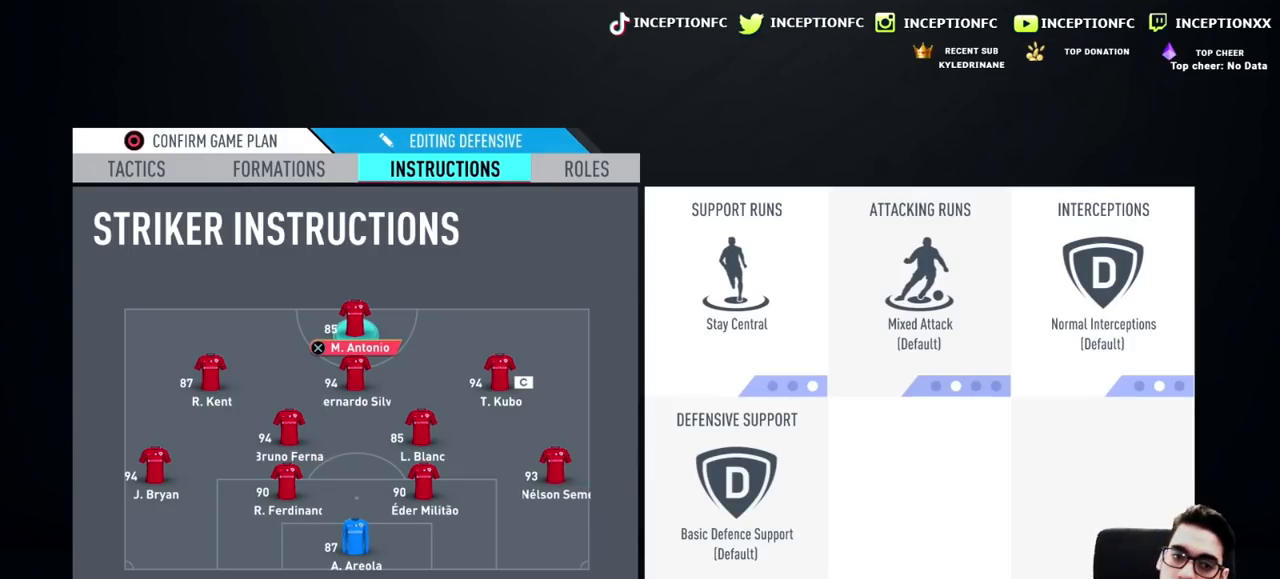
{"buttons": ["DPAD_DOWN"], "left_stick": "center", "right_stick": "center", "events": [[383, "DPAD_DOWN", "down"]]}
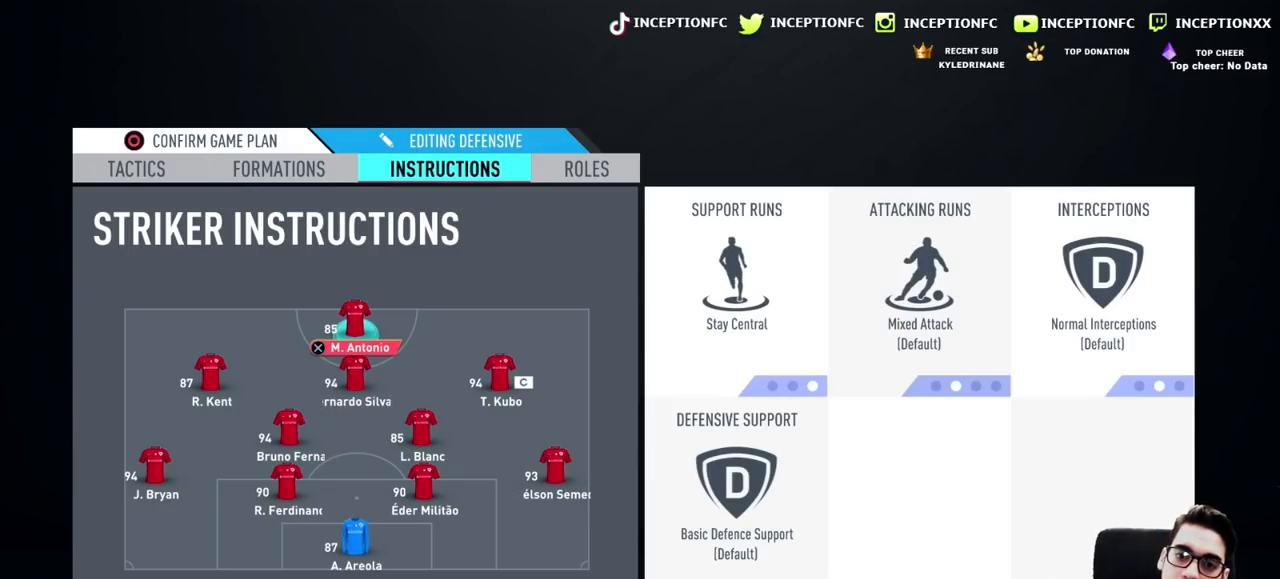
{"buttons": [], "left_stick": "center", "right_stick": "center", "events": [[17, "DPAD_DOWN", "up"]]}
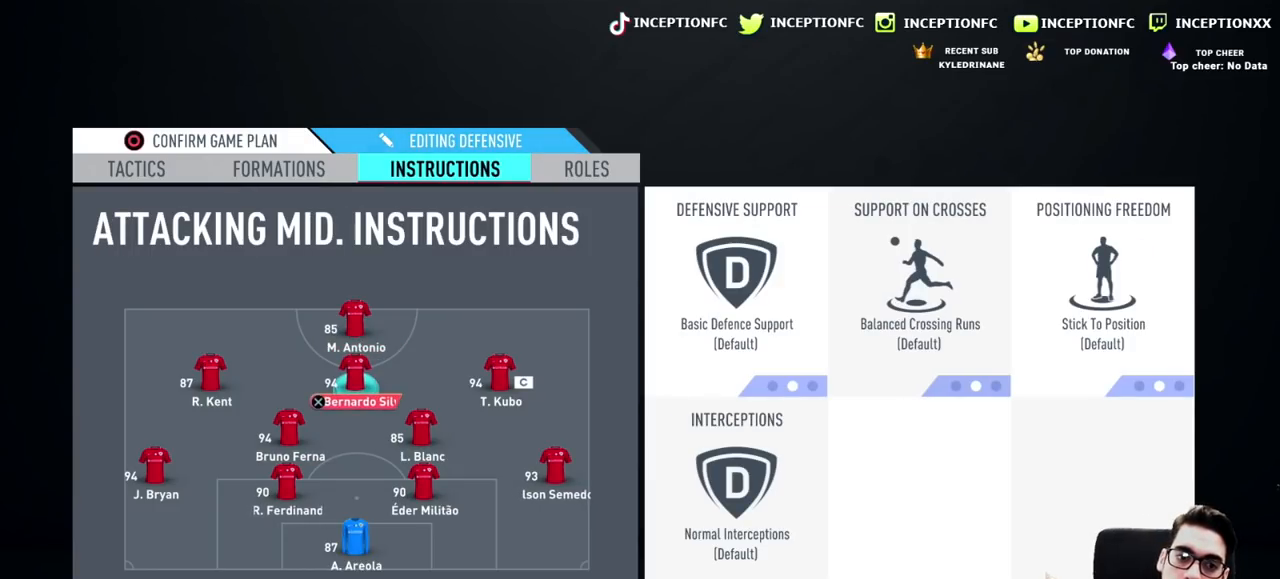
{"buttons": [], "left_stick": "center", "right_stick": "center", "events": []}
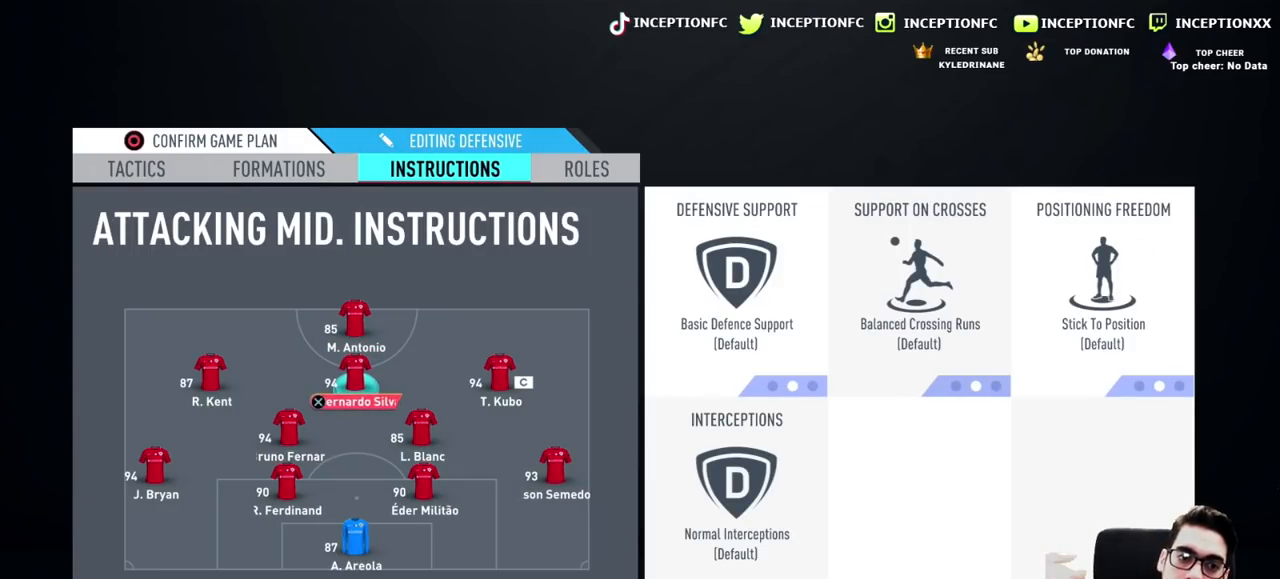
{"buttons": [], "left_stick": "center", "right_stick": "center", "events": []}
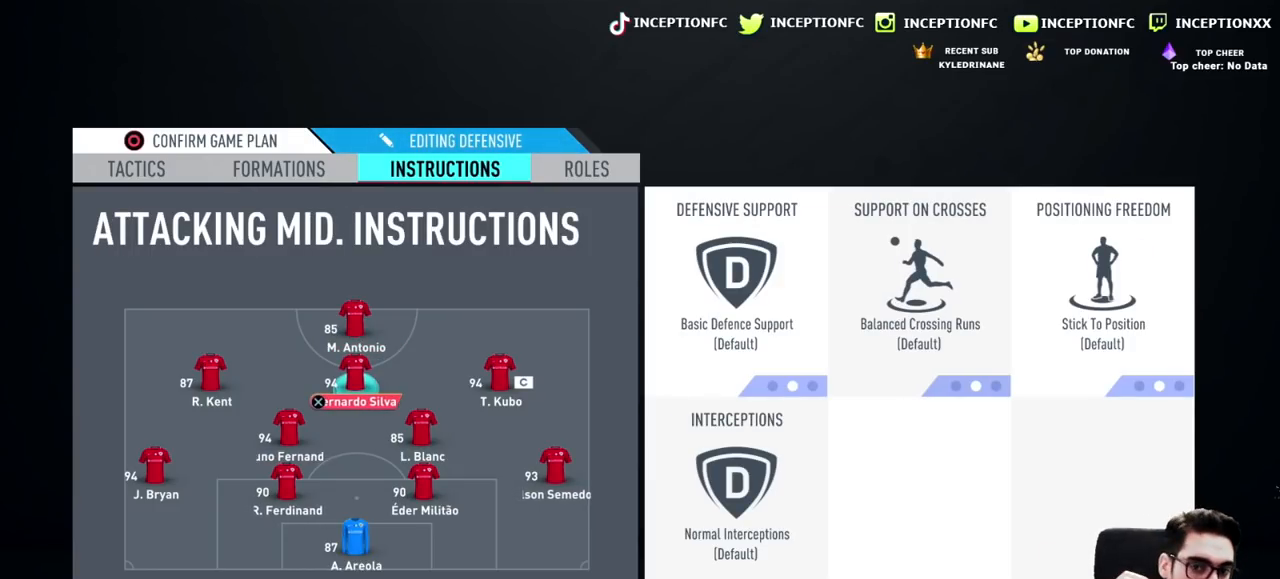
{"buttons": ["DPAD_LEFT"], "left_stick": "center", "right_stick": "center", "events": [[183, "DPAD_RIGHT", "down"], [317, "DPAD_RIGHT", "up"], [450, "DPAD_LEFT", "down"]]}
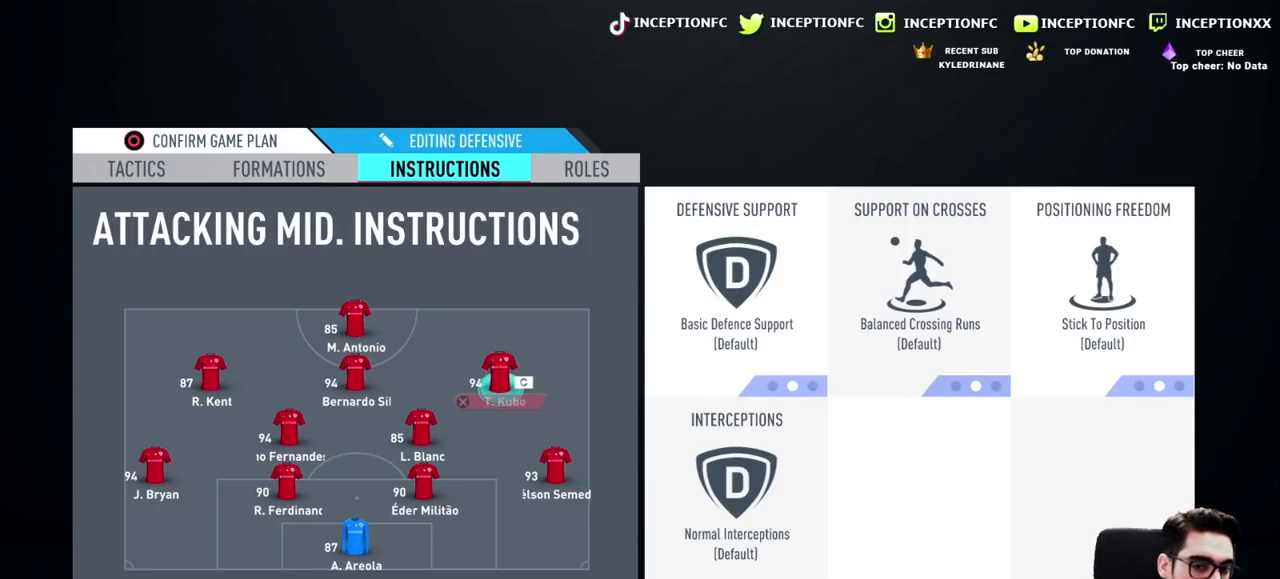
{"buttons": [], "left_stick": "center", "right_stick": "center", "events": [[67, "DPAD_LEFT", "up"], [183, "DPAD_UP", "down"], [300, "DPAD_UP", "up"]]}
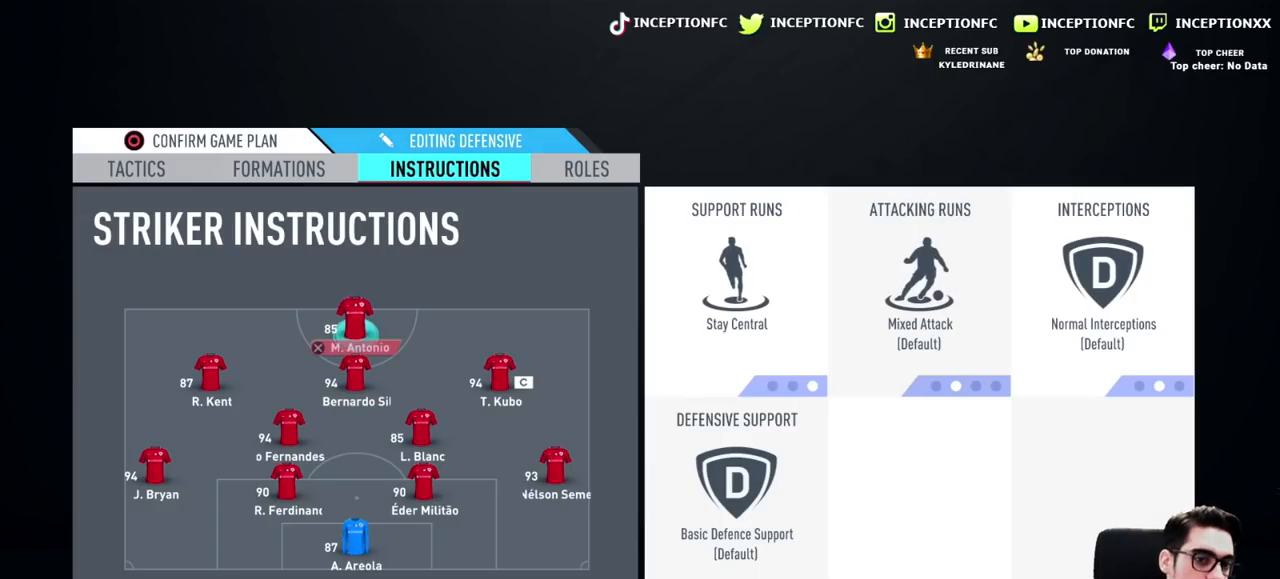
{"buttons": [], "left_stick": "center", "right_stick": "center", "events": [[317, "DPAD_DOWN", "down"], [433, "DPAD_DOWN", "up"]]}
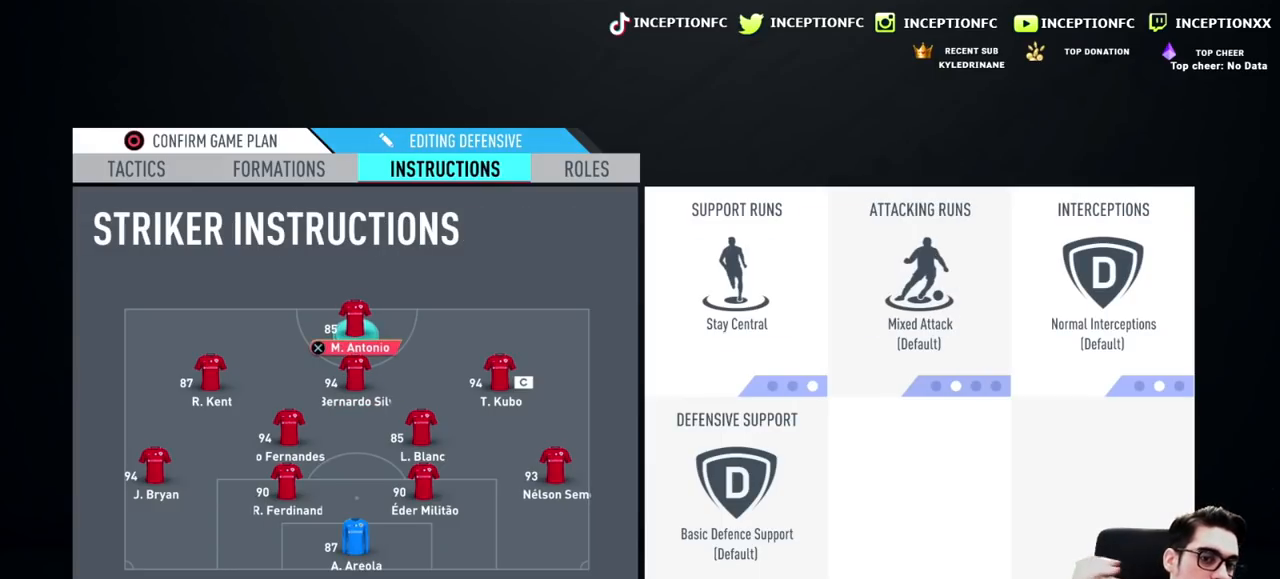
{"buttons": [], "left_stick": "center", "right_stick": "center", "events": [[200, "DPAD_RIGHT", "down"], [283, "DPAD_RIGHT", "up"]]}
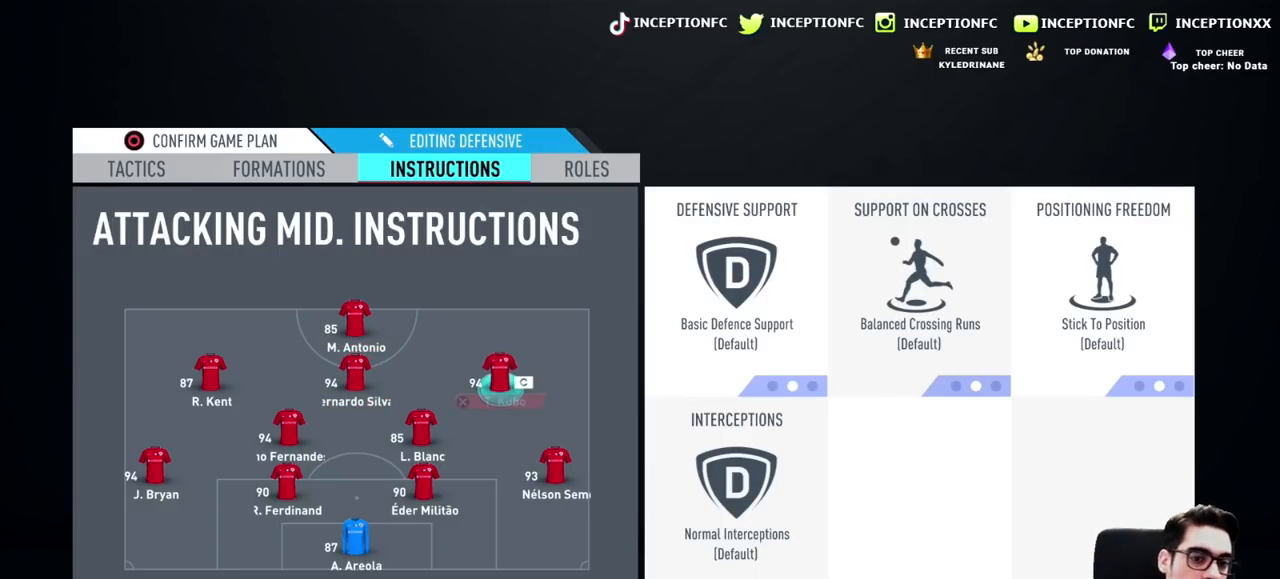
{"buttons": ["DPAD_DOWN"], "left_stick": "center", "right_stick": "center", "events": [[183, "DPAD_LEFT", "down"], [300, "DPAD_LEFT", "up"], [450, "DPAD_DOWN", "down"]]}
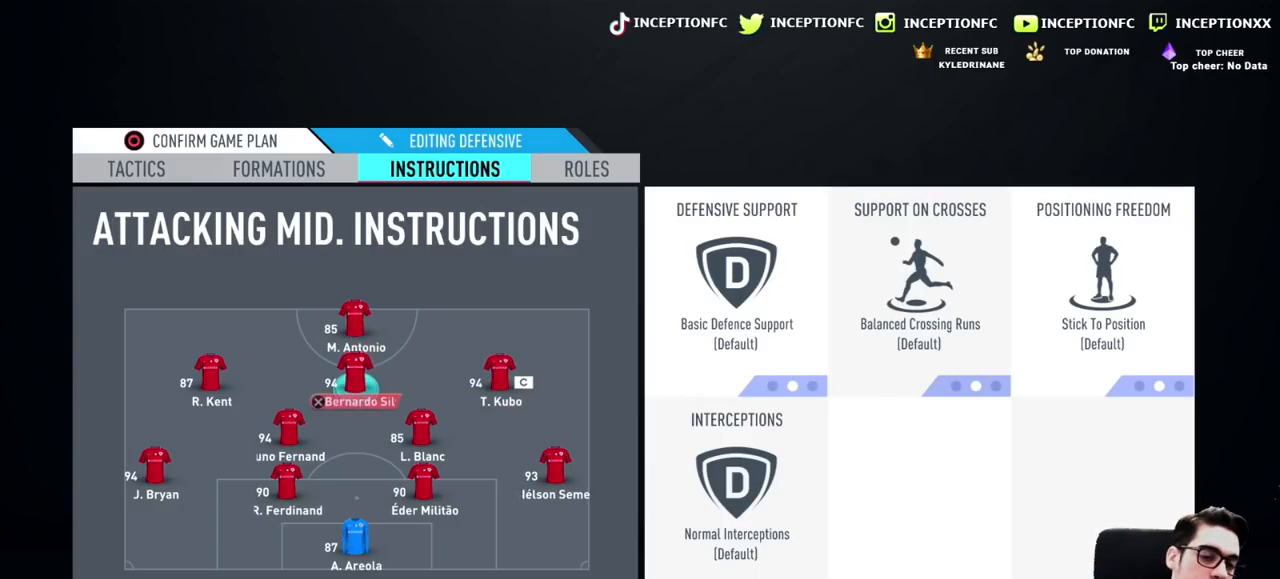
{"buttons": [], "left_stick": "center", "right_stick": "center", "events": [[67, "DPAD_DOWN", "up"], [200, "DPAD_LEFT", "down"], [317, "DPAD_LEFT", "up"]]}
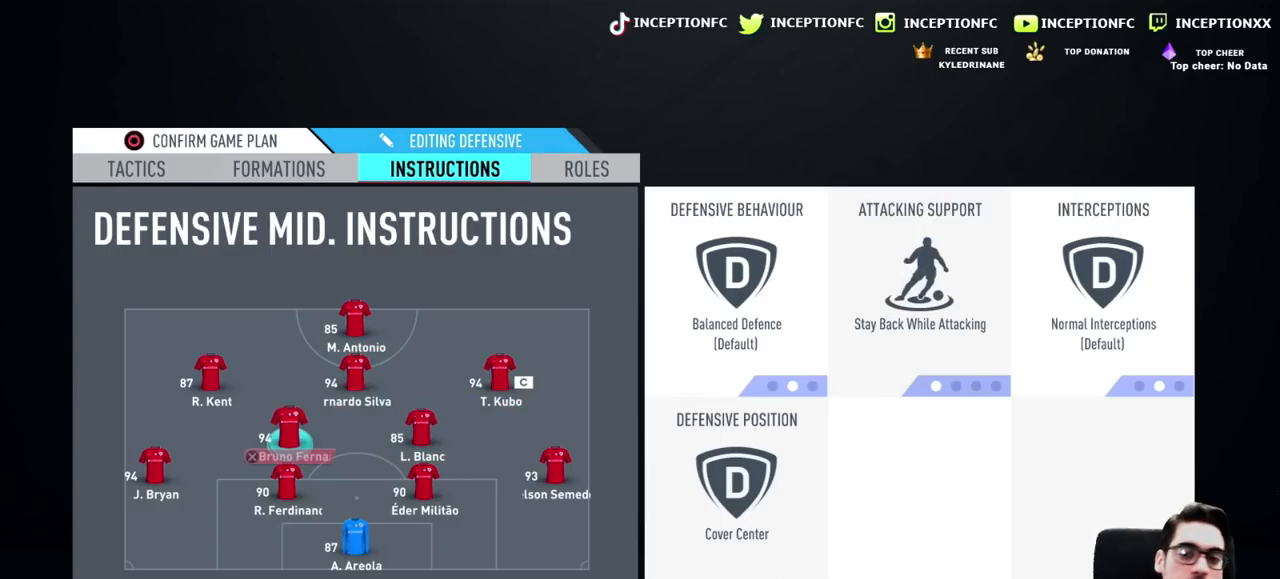
{"buttons": [], "left_stick": "center", "right_stick": "center", "events": [[267, "DPAD_RIGHT", "down"], [383, "DPAD_RIGHT", "up"]]}
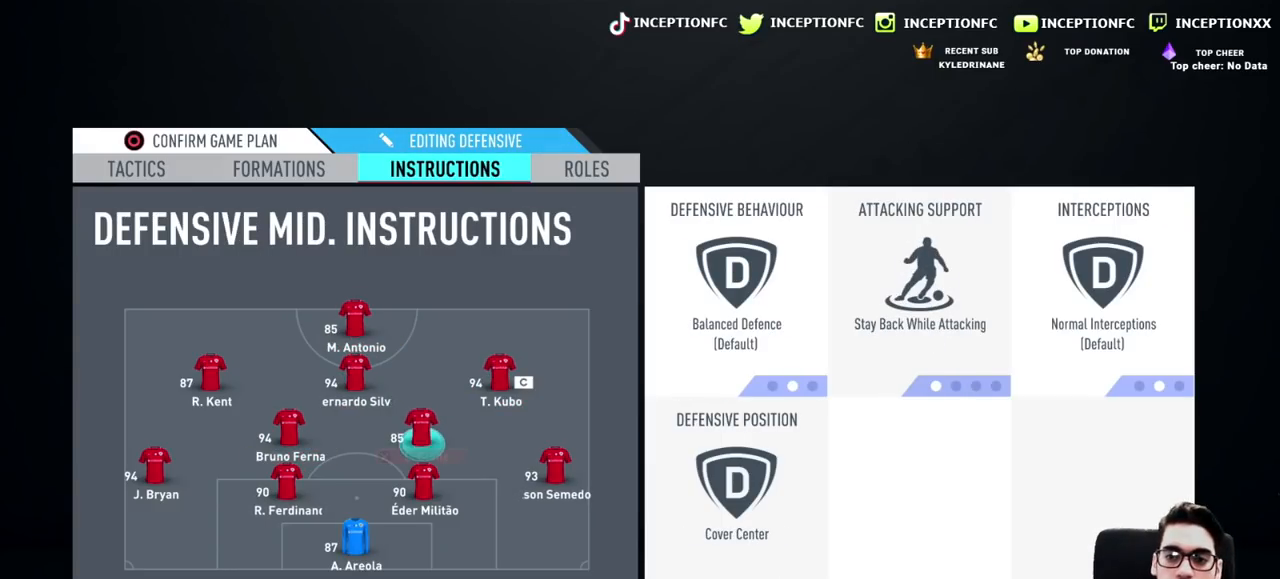
{"buttons": [], "left_stick": "center", "right_stick": "center", "events": [[67, "DPAD_LEFT", "down"], [217, "DPAD_LEFT", "up"], [283, "CROSS", "down"], [450, "CROSS", "up"]]}
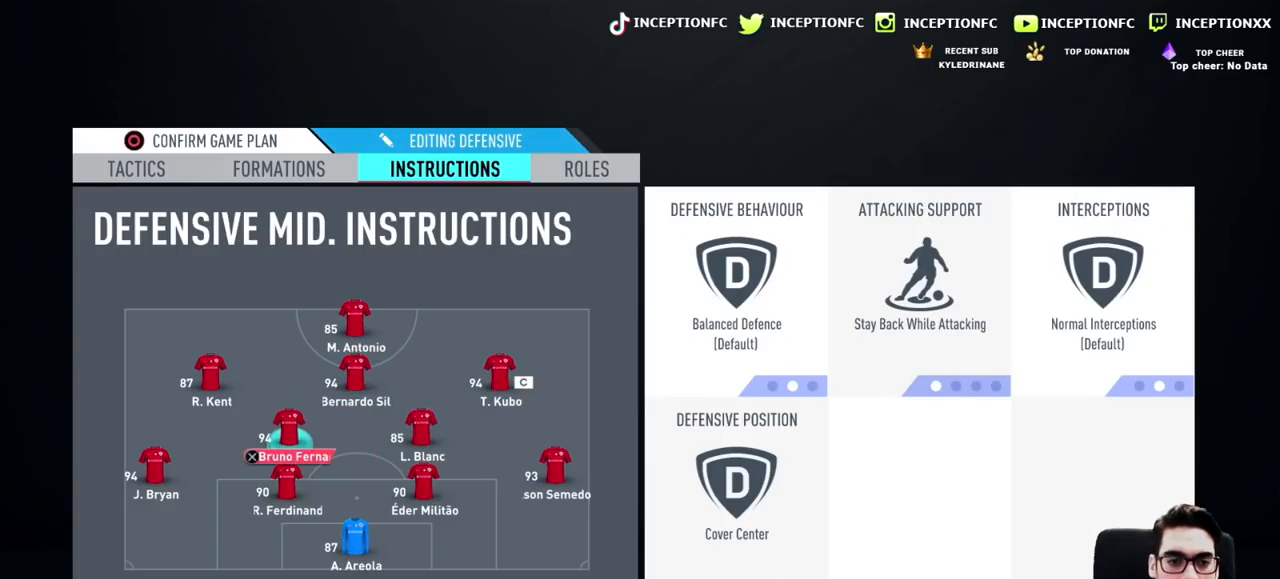
{"buttons": [], "left_stick": "center", "right_stick": "left", "events": [[133, "right_stick", "right"], [283, "right_stick", "center"], [433, "right_stick", "left"]]}
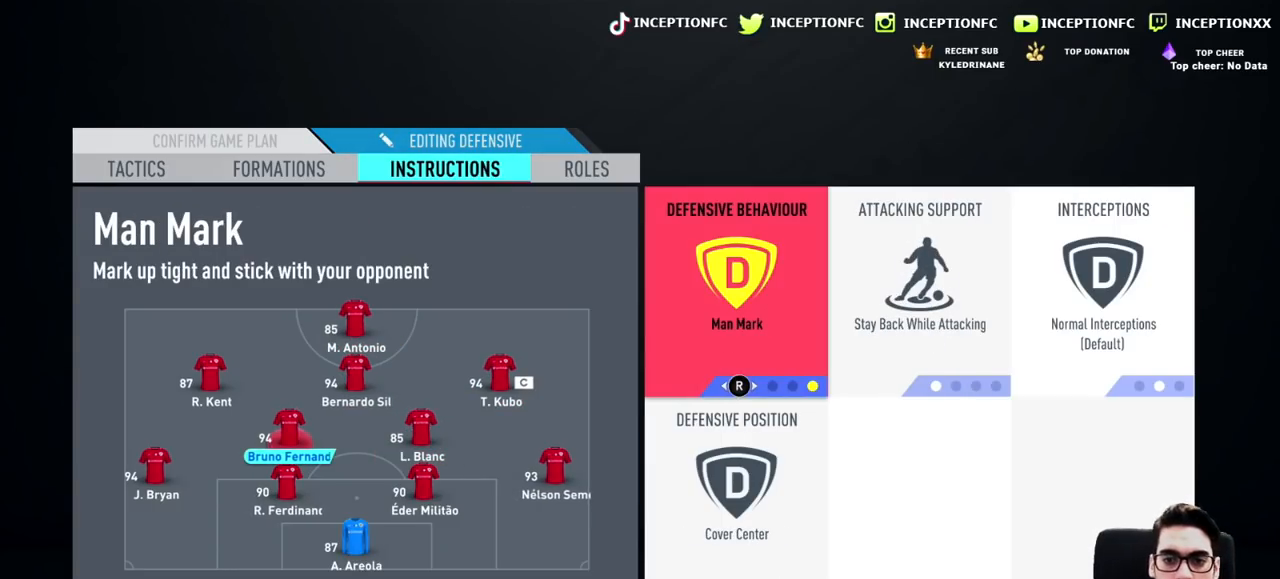
{"buttons": ["CROSS"], "left_stick": "center", "right_stick": "center", "events": [[67, "right_stick", "center"], [117, "right_stick", "left"], [267, "right_stick", "center"], [383, "CROSS", "down"]]}
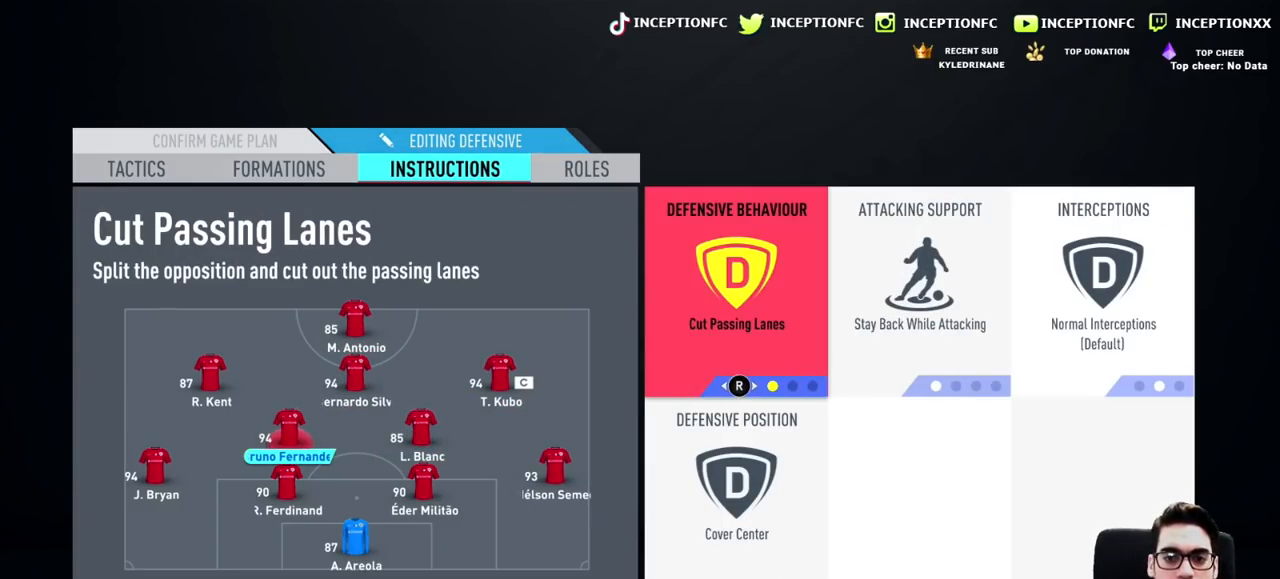
{"buttons": [], "left_stick": "center", "right_stick": "left", "events": [[33, "CROSS", "up"], [100, "DPAD_RIGHT", "down"], [217, "CROSS", "down"], [217, "DPAD_RIGHT", "up"], [333, "CROSS", "up"], [433, "right_stick", "left"]]}
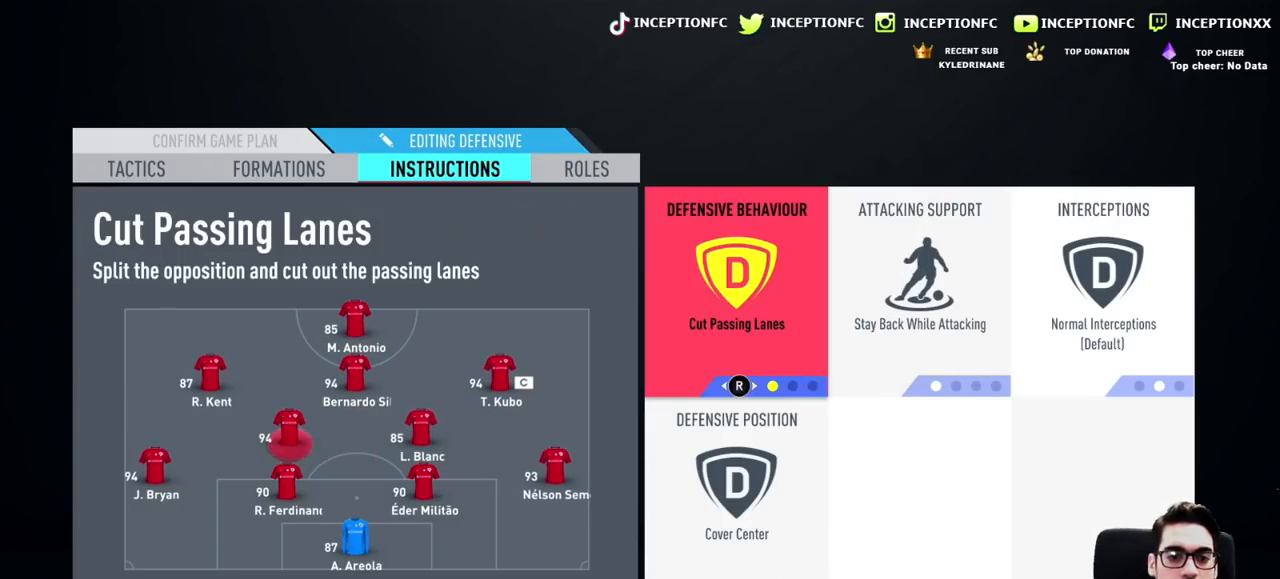
{"buttons": ["DPAD_DOWN"], "left_stick": "center", "right_stick": "center", "events": [[83, "right_stick", "center"], [183, "CROSS", "down"], [333, "CROSS", "up"], [433, "DPAD_DOWN", "down"]]}